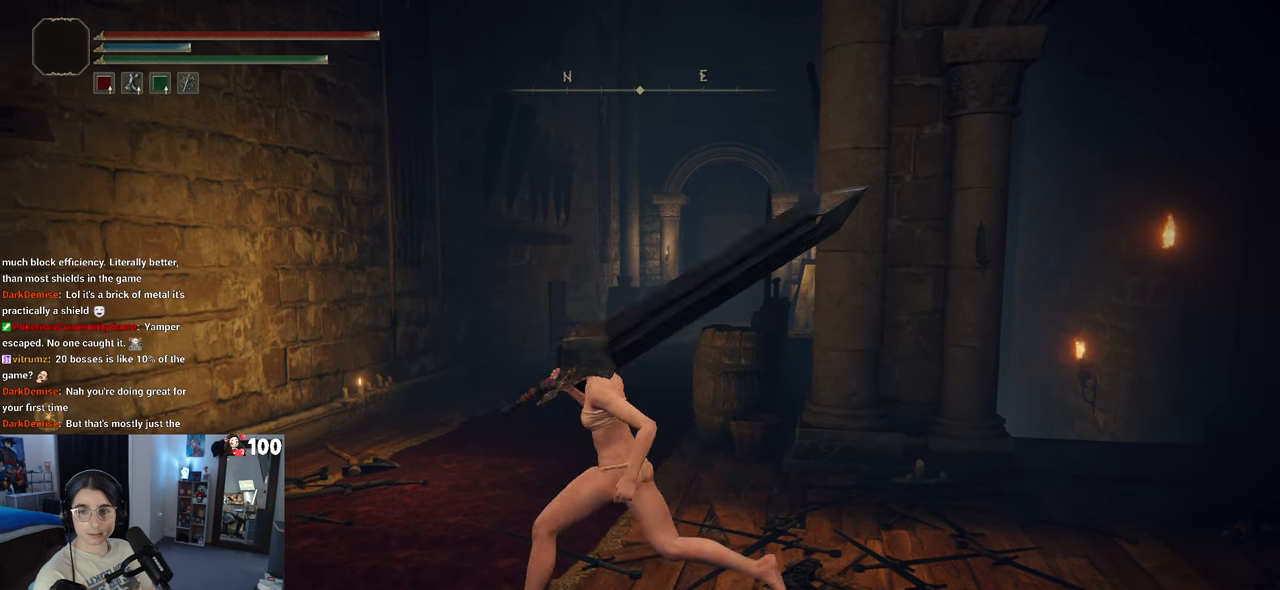
Gameplay with a controller (PlayStation layout); each line is a JSON object with the inputs held at the frame after it. "events" lists button and stick changes between this image and that frame as [ms after this image, input, new state], when the widget could be followed in between.
{"buttons": [], "left_stick": "right", "right_stick": "center", "events": [[50, "left_stick", "right"], [117, "left_stick", "down"], [250, "left_stick", "left"], [333, "left_stick", "up"], [483, "left_stick", "right"]]}
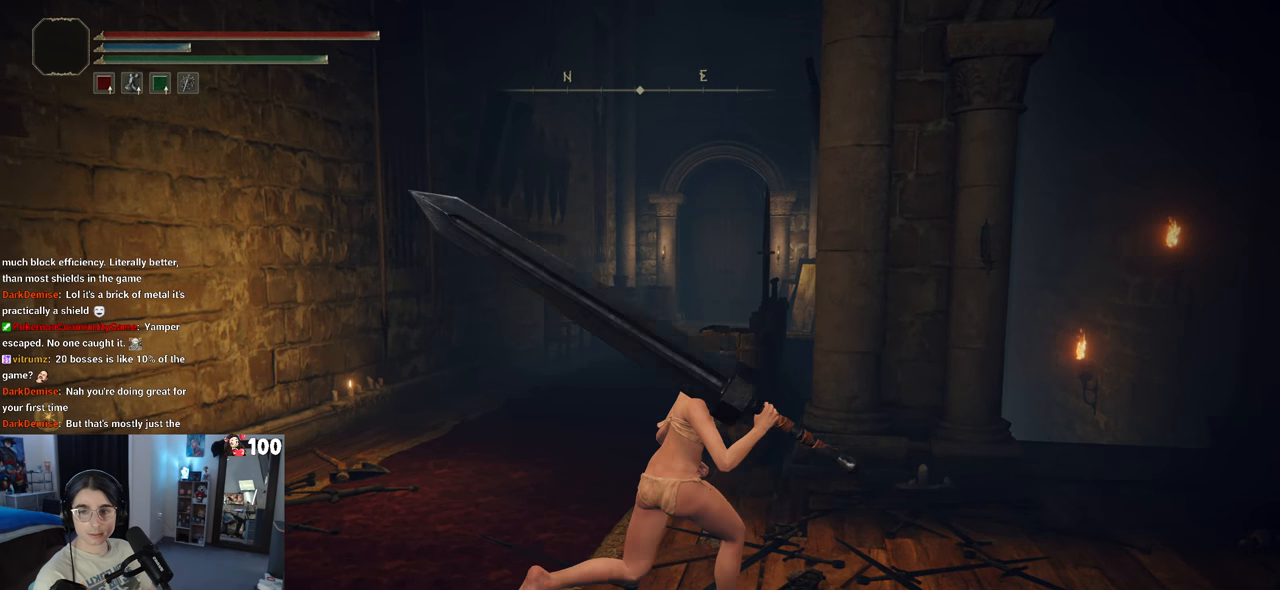
{"buttons": [], "left_stick": "down", "right_stick": "center", "events": [[50, "left_stick", "down"], [167, "left_stick", "left"], [250, "left_stick", "up"], [383, "left_stick", "right"], [433, "left_stick", "down"]]}
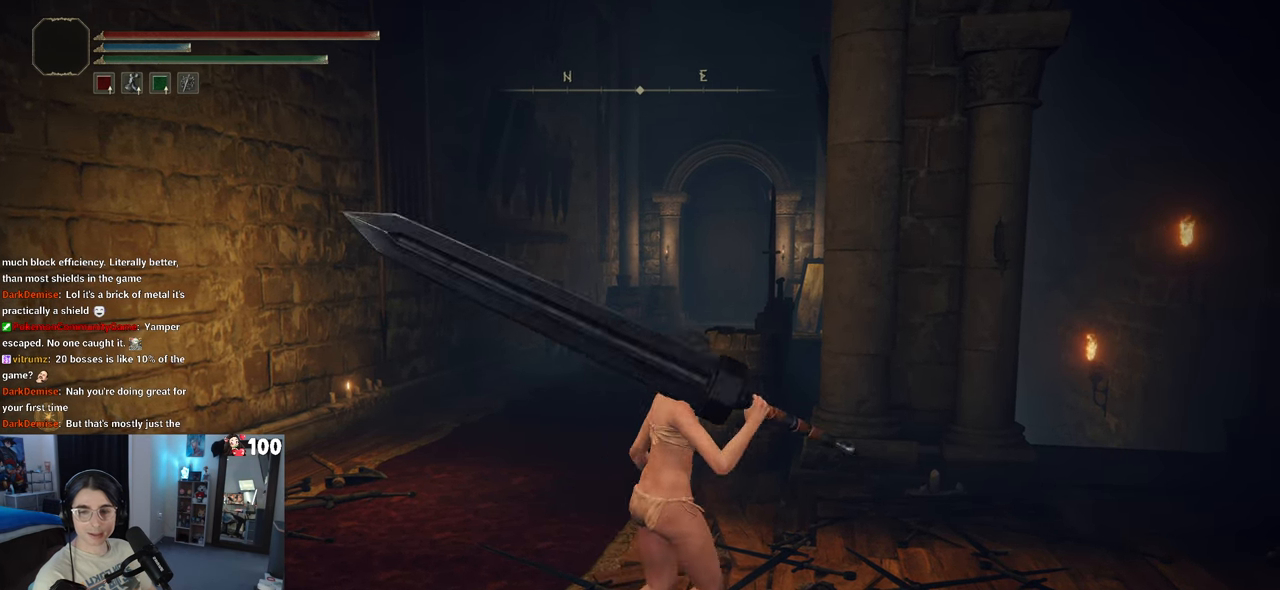
{"buttons": [], "left_stick": "down-left", "right_stick": "center", "events": [[83, "left_stick", "left"], [150, "left_stick", "up"], [300, "left_stick", "right"], [367, "left_stick", "down"], [450, "left_stick", "down-left"]]}
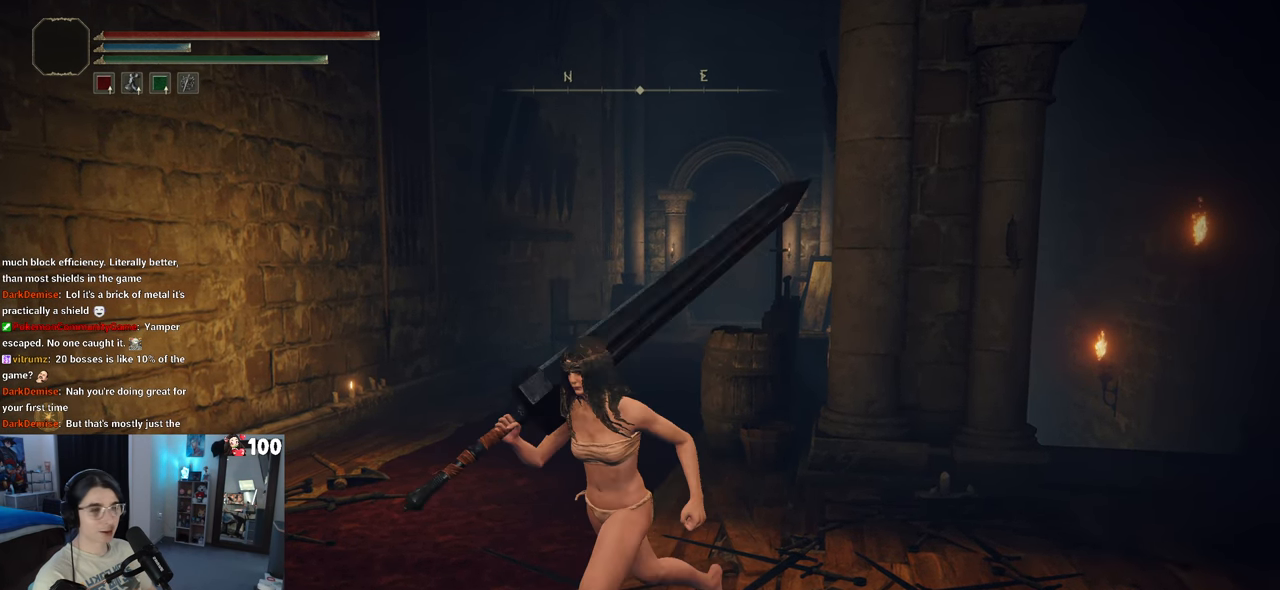
{"buttons": [], "left_stick": "center", "right_stick": "center", "events": [[50, "left_stick", "center"], [167, "left_stick", "up-right"], [500, "left_stick", "center"]]}
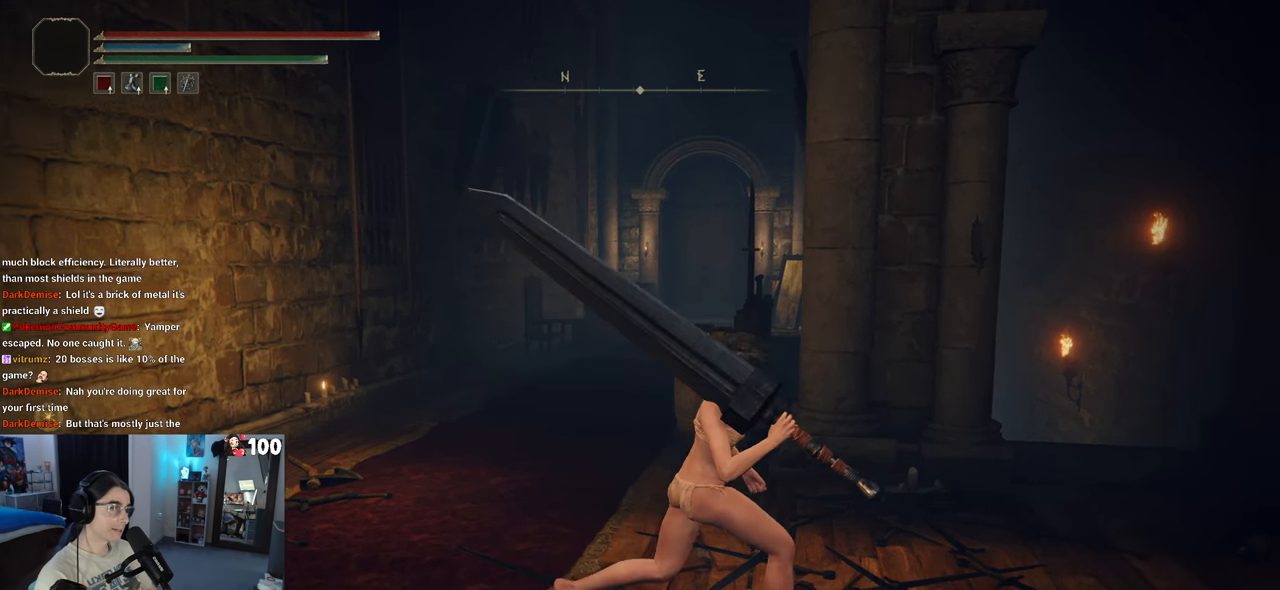
{"buttons": [], "left_stick": "center", "right_stick": "center", "events": []}
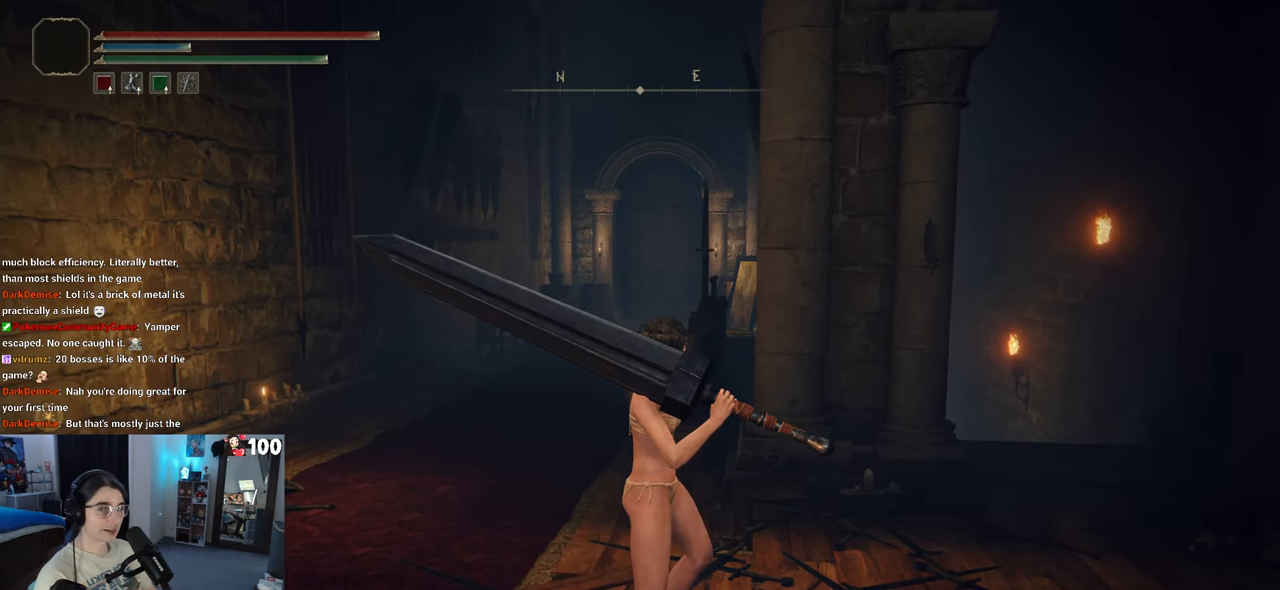
{"buttons": [], "left_stick": "center", "right_stick": "center", "events": [[183, "START", "down"], [317, "START", "up"]]}
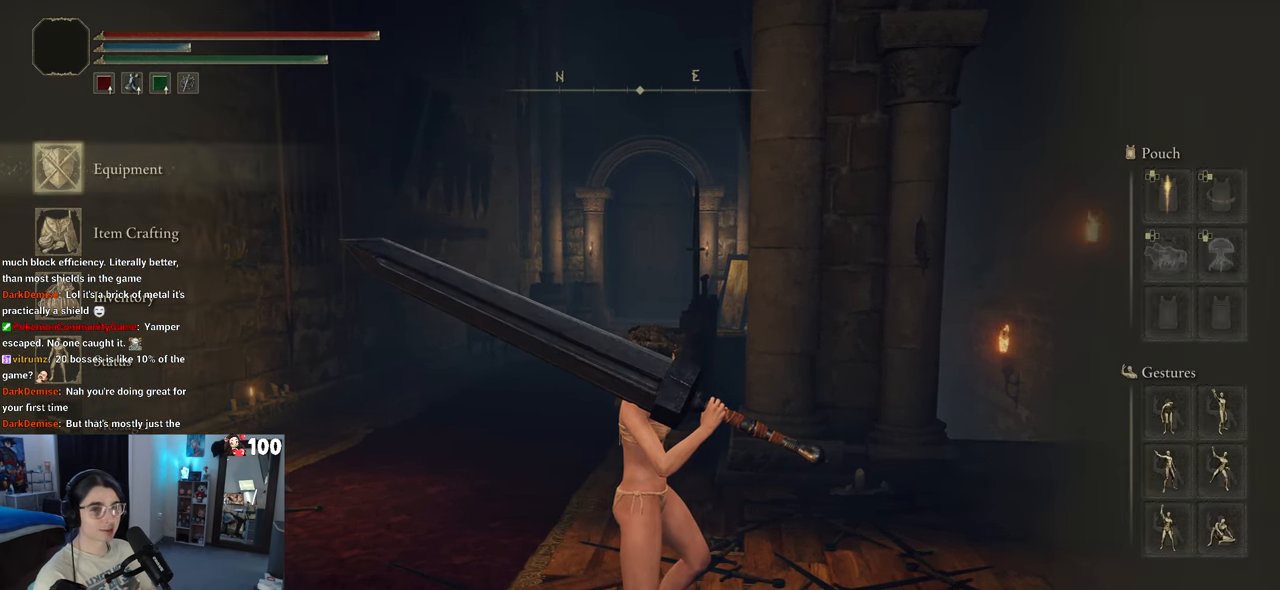
{"buttons": [], "left_stick": "center", "right_stick": "center", "events": []}
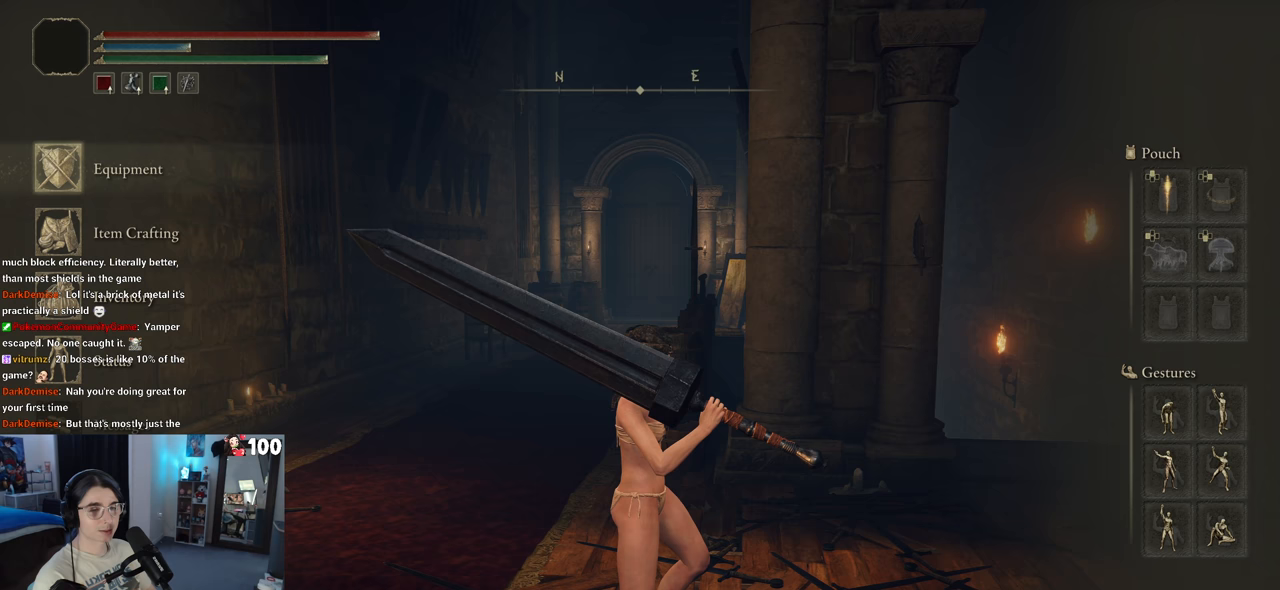
{"buttons": [], "left_stick": "center", "right_stick": "center", "events": [[33, "DPAD_DOWN", "down"], [183, "DPAD_DOWN", "up"], [233, "DPAD_DOWN", "down"], [300, "CROSS", "down"], [367, "DPAD_DOWN", "up"], [400, "CROSS", "up"]]}
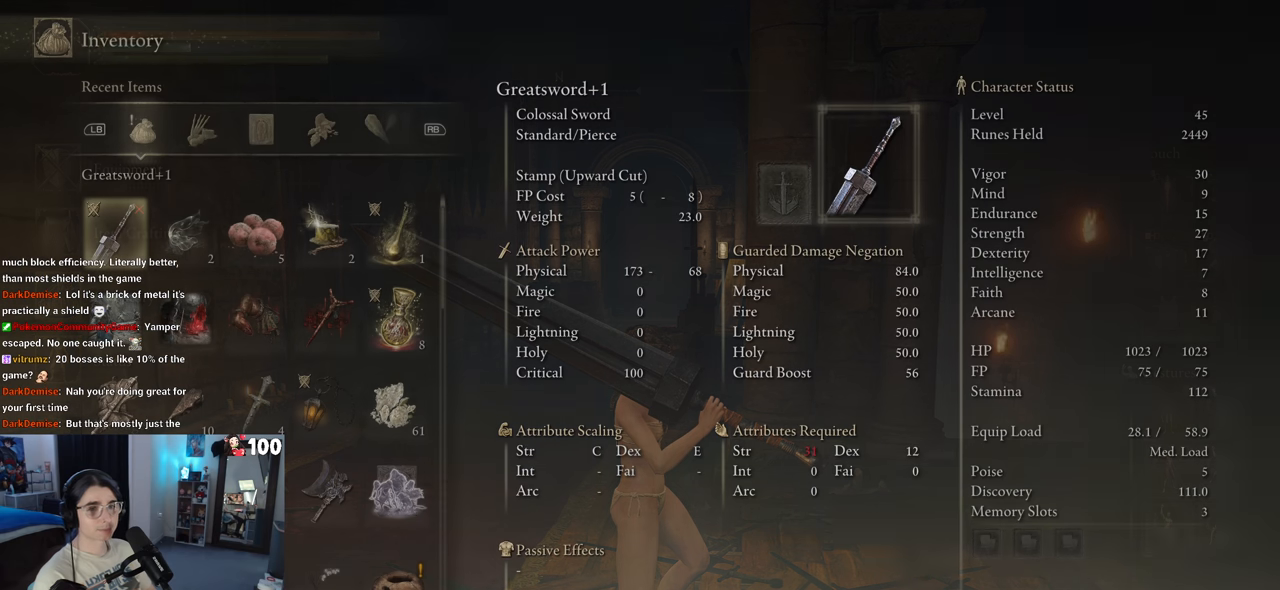
{"buttons": [], "left_stick": "center", "right_stick": "center", "events": [[250, "DPAD_DOWN", "down"], [367, "DPAD_DOWN", "up"]]}
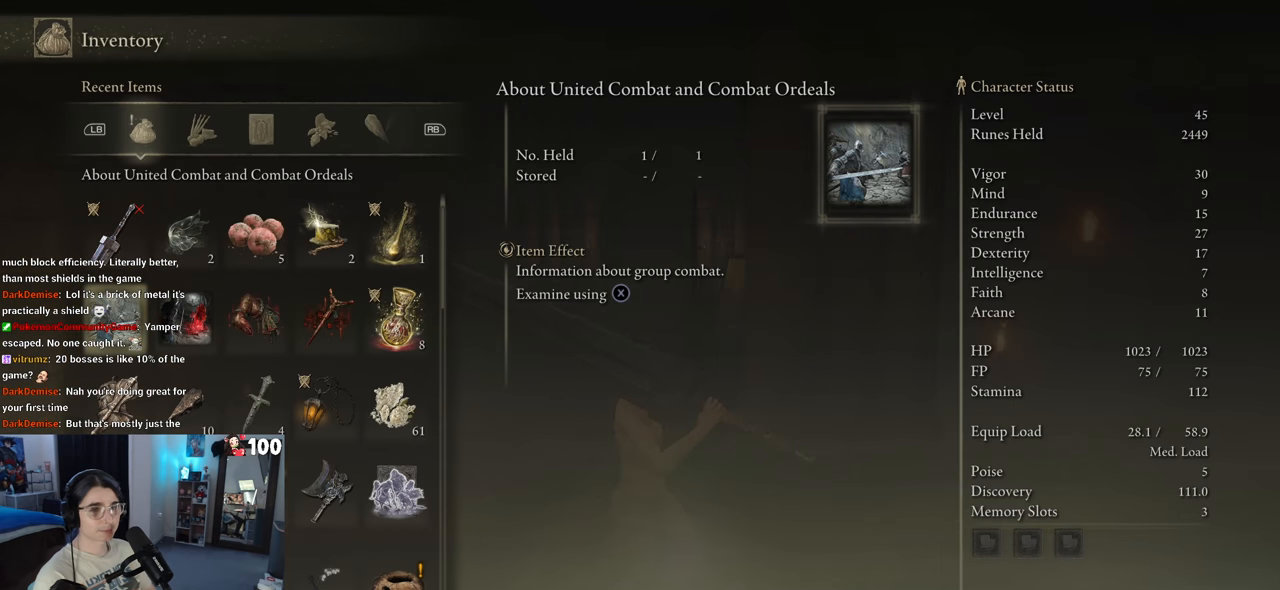
{"buttons": [], "left_stick": "center", "right_stick": "center", "events": [[50, "DPAD_DOWN", "down"], [333, "DPAD_DOWN", "up"]]}
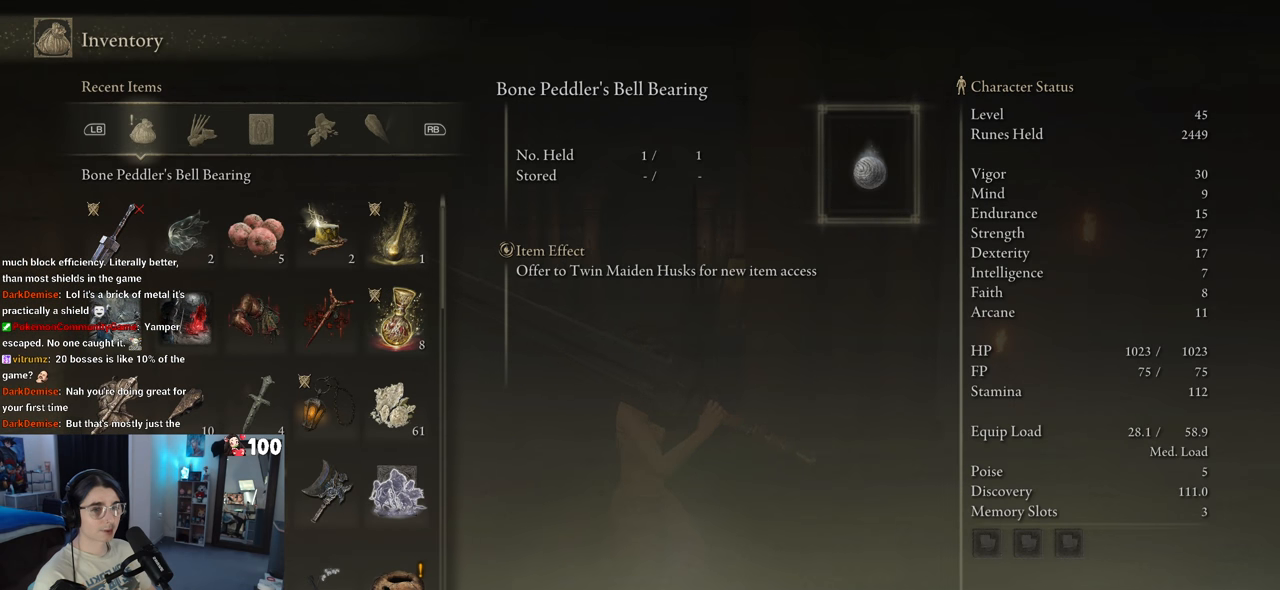
{"buttons": ["DPAD_RIGHT"], "left_stick": "center", "right_stick": "center", "events": [[417, "DPAD_RIGHT", "down"]]}
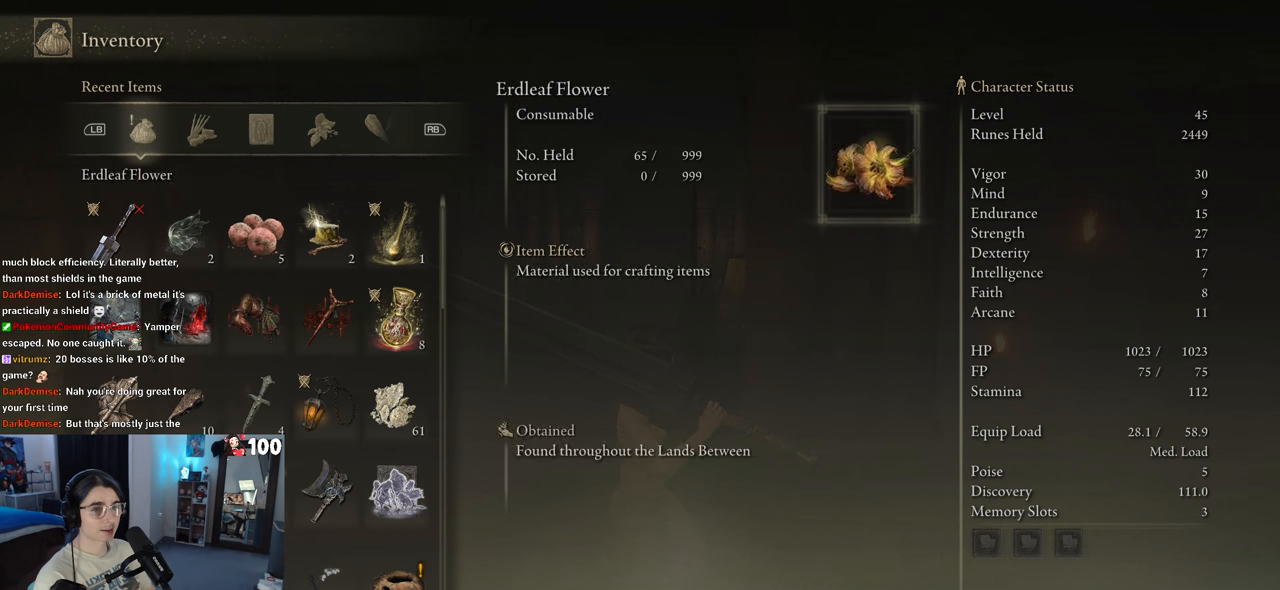
{"buttons": [], "left_stick": "center", "right_stick": "center", "events": [[67, "DPAD_DOWN", "down"], [83, "DPAD_RIGHT", "up"], [317, "DPAD_DOWN", "up"]]}
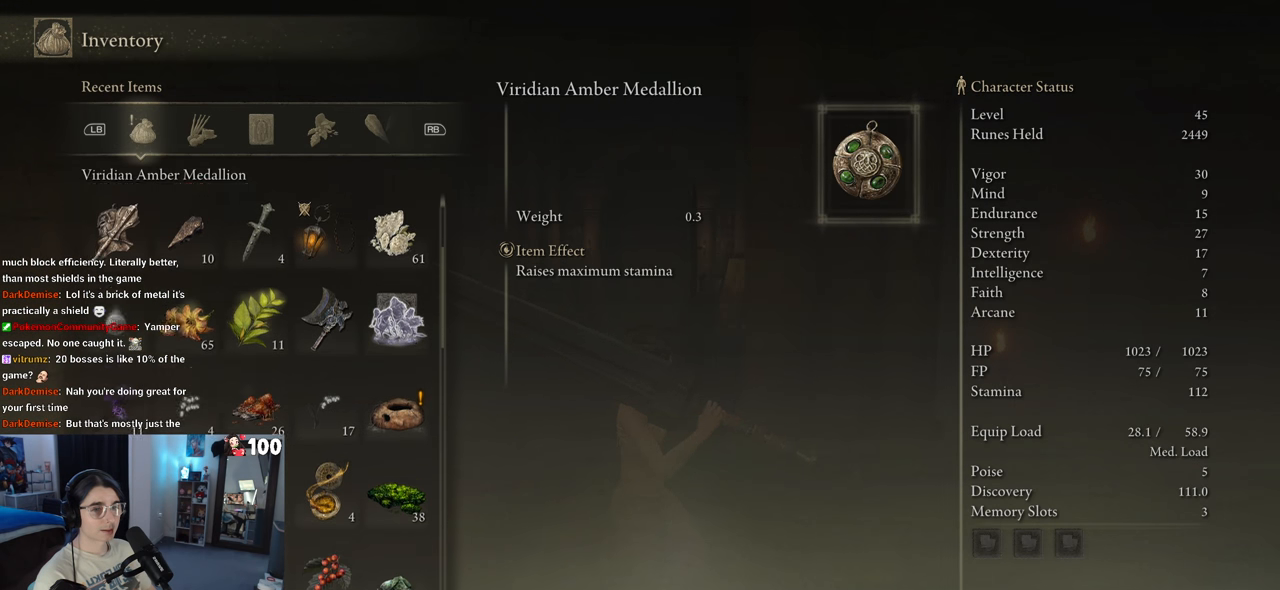
{"buttons": [], "left_stick": "center", "right_stick": "center", "events": [[17, "DPAD_DOWN", "down"], [133, "DPAD_DOWN", "up"], [317, "DPAD_DOWN", "down"], [433, "DPAD_DOWN", "up"]]}
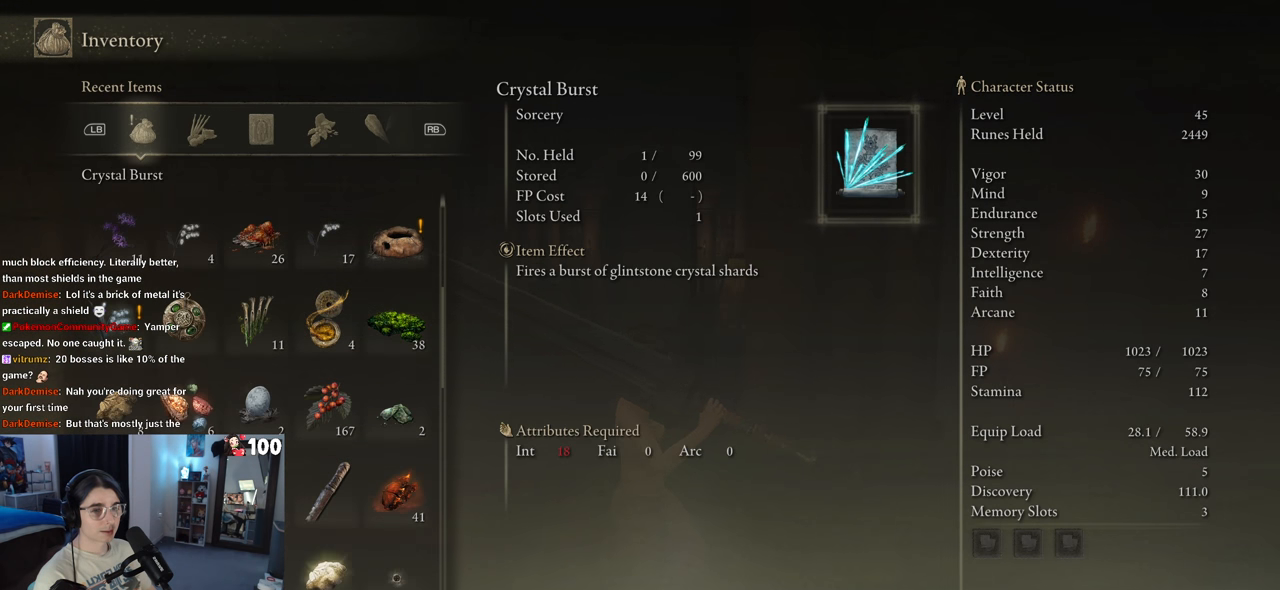
{"buttons": [], "left_stick": "center", "right_stick": "center", "events": [[117, "DPAD_DOWN", "down"], [217, "DPAD_DOWN", "up"]]}
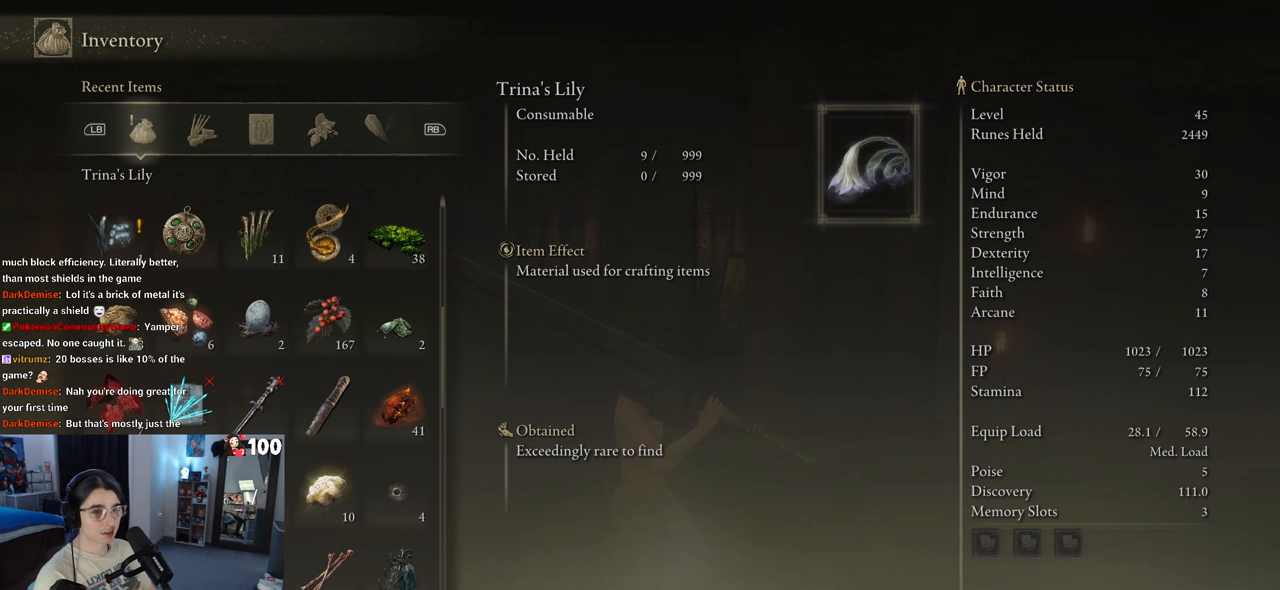
{"buttons": [], "left_stick": "center", "right_stick": "center", "events": [[333, "DPAD_RIGHT", "down"], [433, "DPAD_RIGHT", "up"]]}
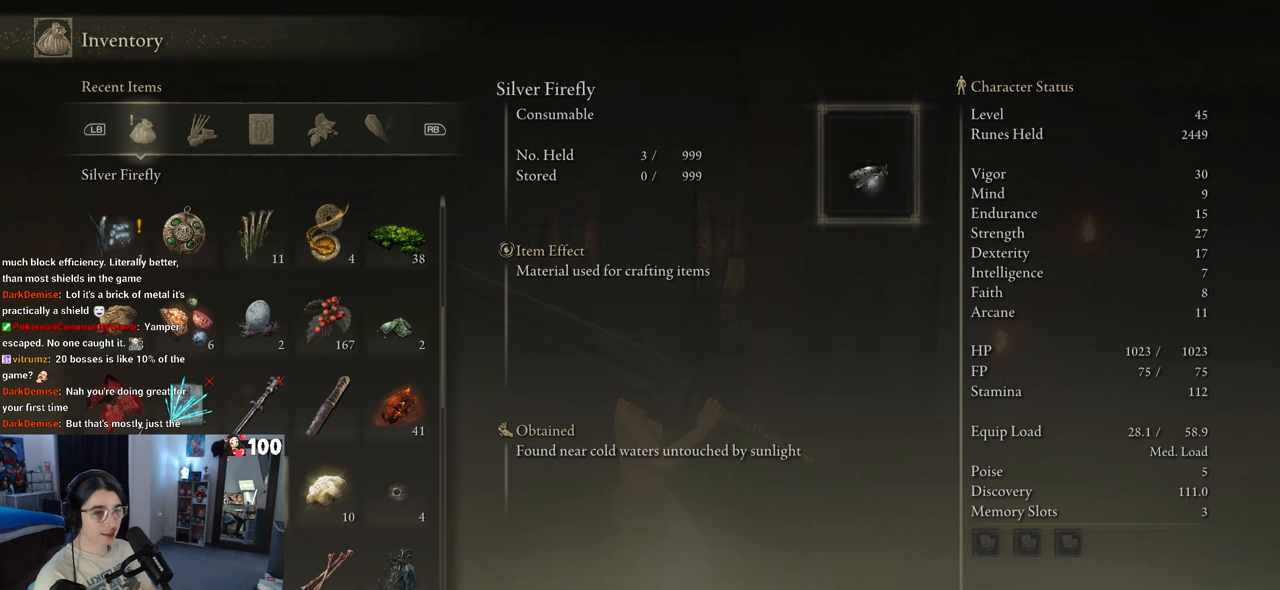
{"buttons": [], "left_stick": "center", "right_stick": "center", "events": [[17, "DPAD_RIGHT", "down"], [117, "DPAD_RIGHT", "up"], [167, "DPAD_RIGHT", "down"], [283, "DPAD_RIGHT", "up"]]}
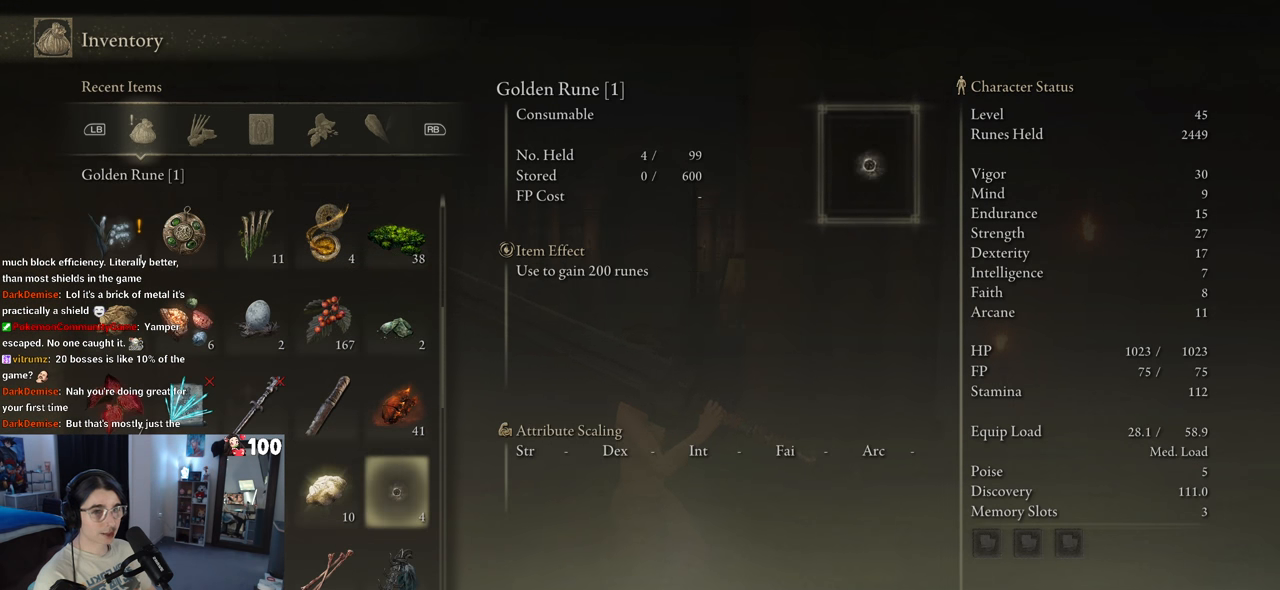
{"buttons": [], "left_stick": "center", "right_stick": "center", "events": [[150, "CROSS", "down"], [300, "CROSS", "up"]]}
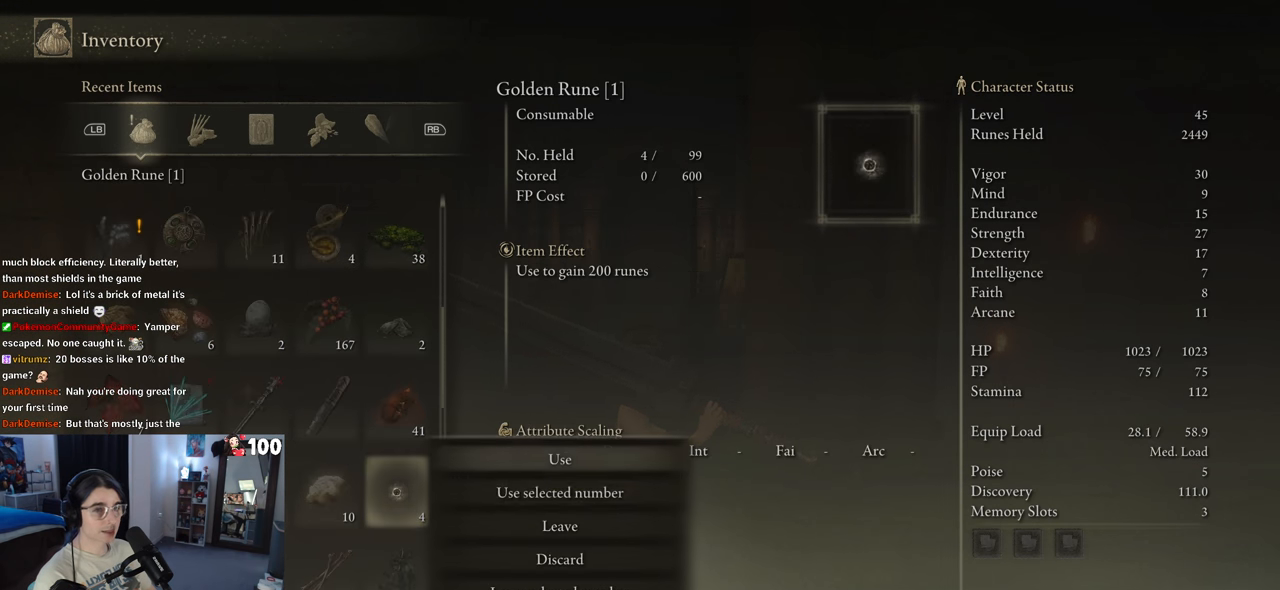
{"buttons": [], "left_stick": "center", "right_stick": "center", "events": [[17, "DPAD_DOWN", "down"], [133, "DPAD_DOWN", "up"], [217, "DPAD_DOWN", "down"], [333, "DPAD_DOWN", "up"]]}
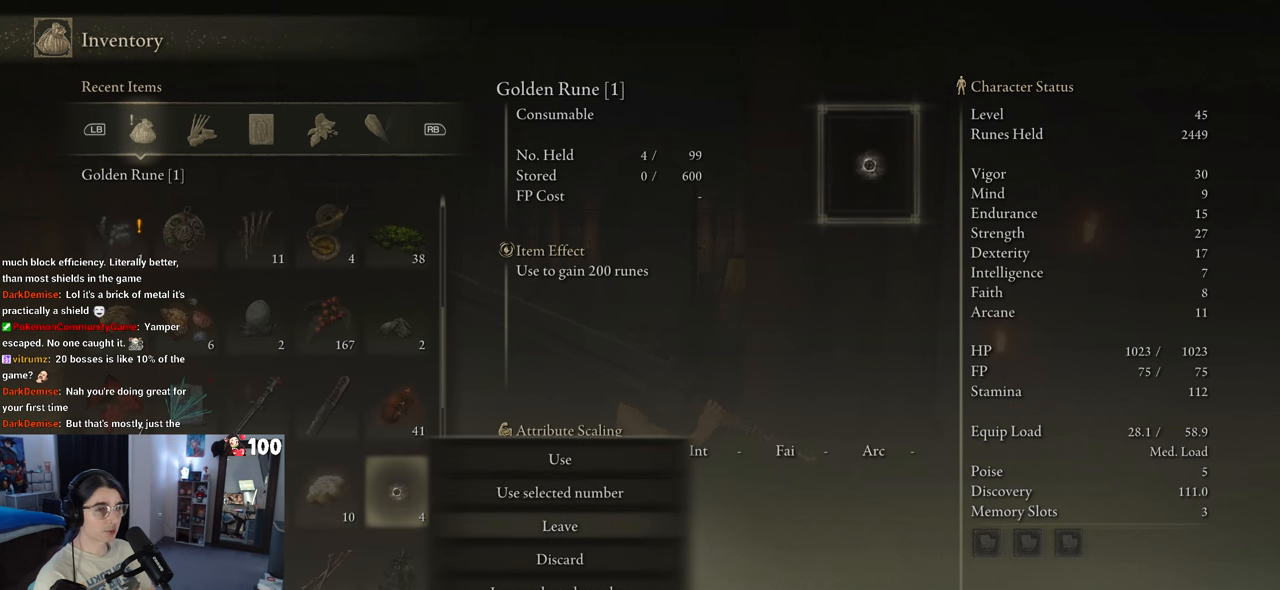
{"buttons": [], "left_stick": "center", "right_stick": "center", "events": [[133, "DPAD_UP", "down"], [233, "DPAD_UP", "up"]]}
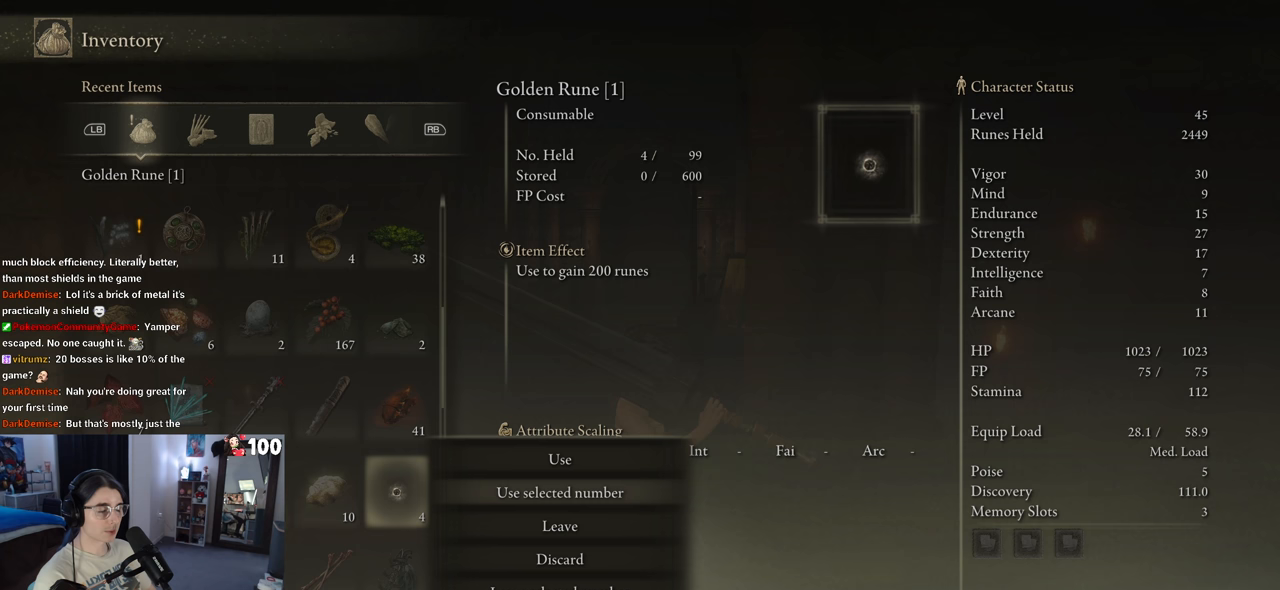
{"buttons": [], "left_stick": "center", "right_stick": "center", "events": [[33, "CROSS", "down"], [183, "CROSS", "up"], [333, "DPAD_UP", "down"], [417, "DPAD_UP", "up"]]}
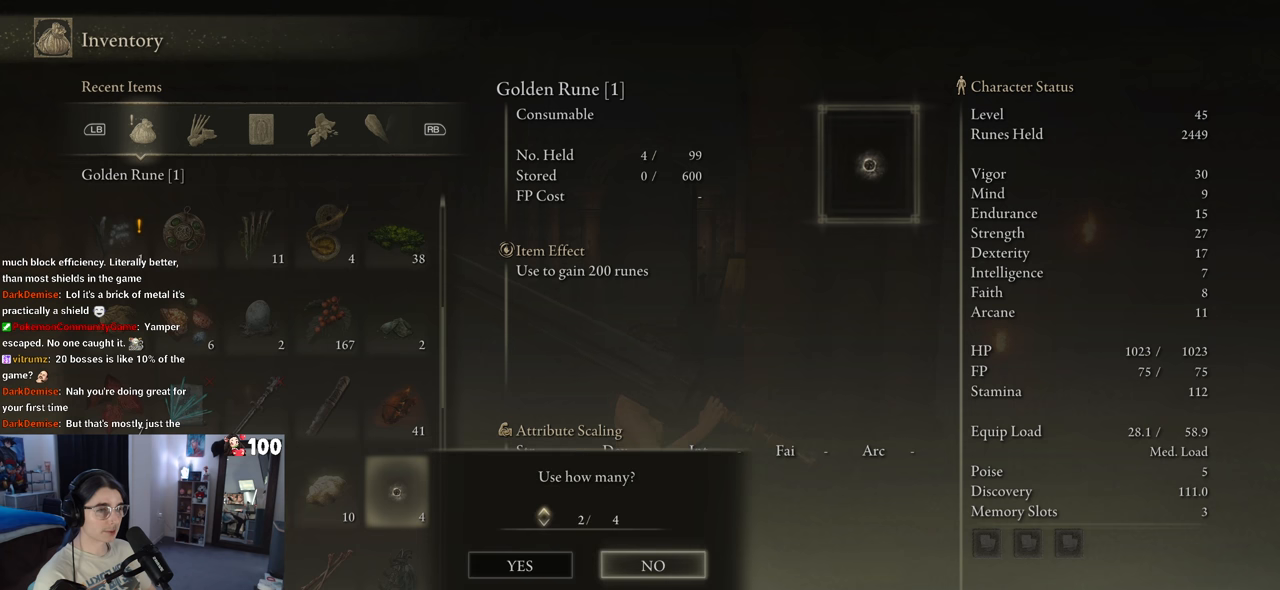
{"buttons": [], "left_stick": "center", "right_stick": "center", "events": [[17, "DPAD_UP", "down"], [100, "DPAD_UP", "up"], [183, "DPAD_UP", "down"], [283, "DPAD_UP", "up"]]}
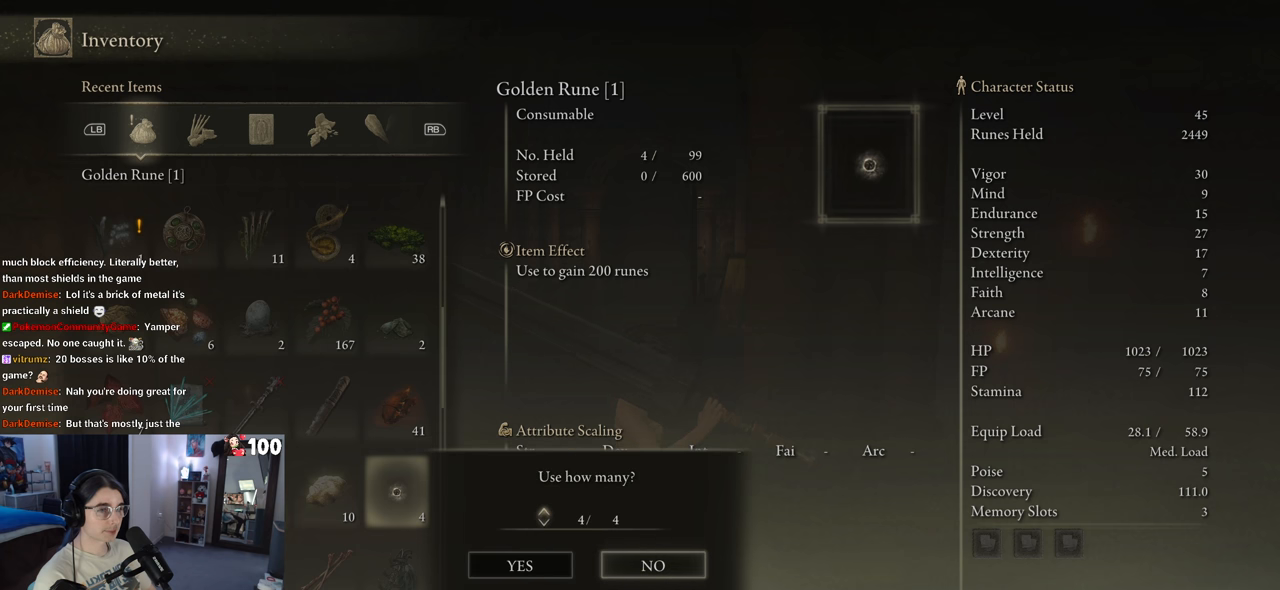
{"buttons": [], "left_stick": "center", "right_stick": "center", "events": [[133, "DPAD_LEFT", "down"], [200, "DPAD_LEFT", "up"], [233, "CROSS", "down"], [317, "CROSS", "up"]]}
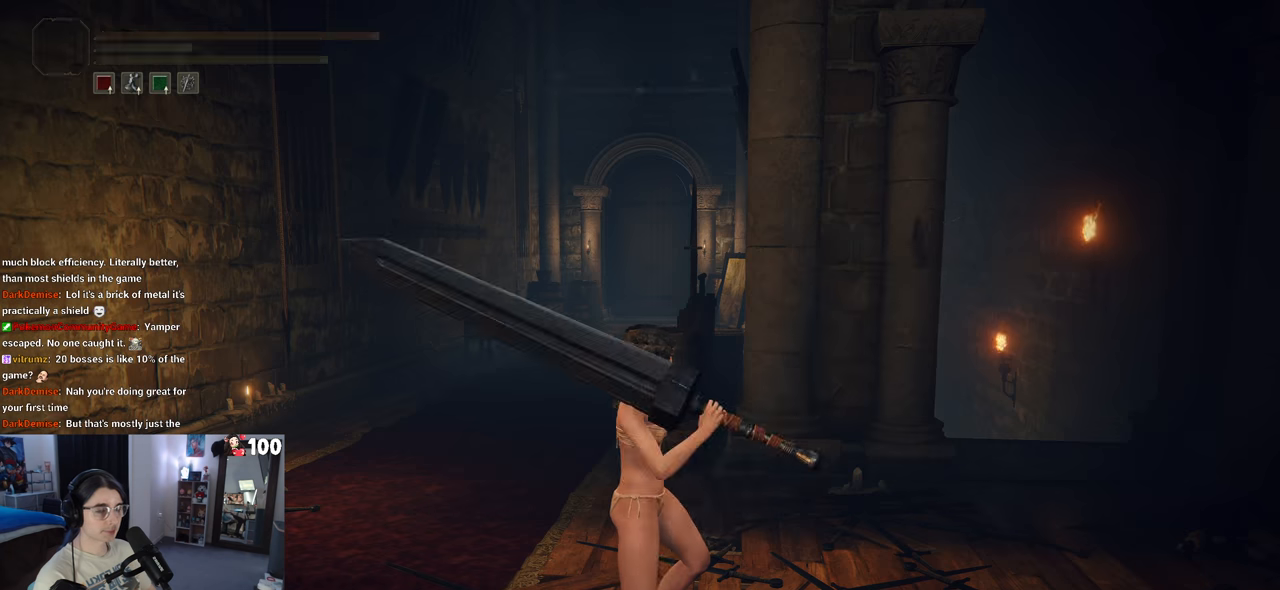
{"buttons": [], "left_stick": "center", "right_stick": "center", "events": []}
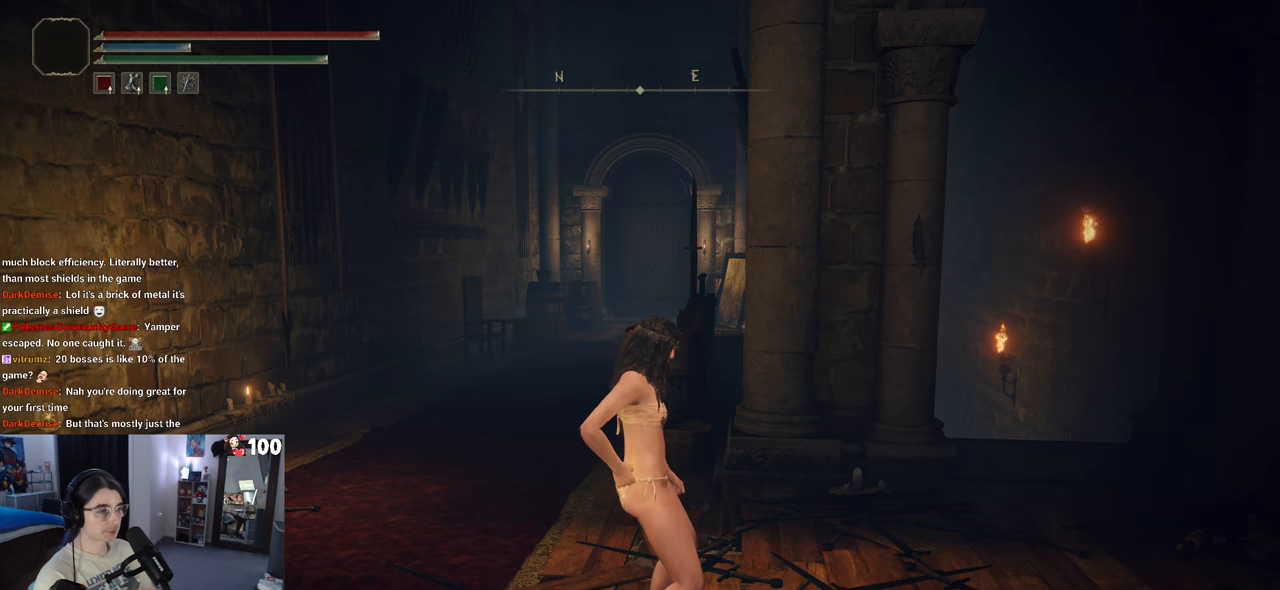
{"buttons": [], "left_stick": "center", "right_stick": "center", "events": []}
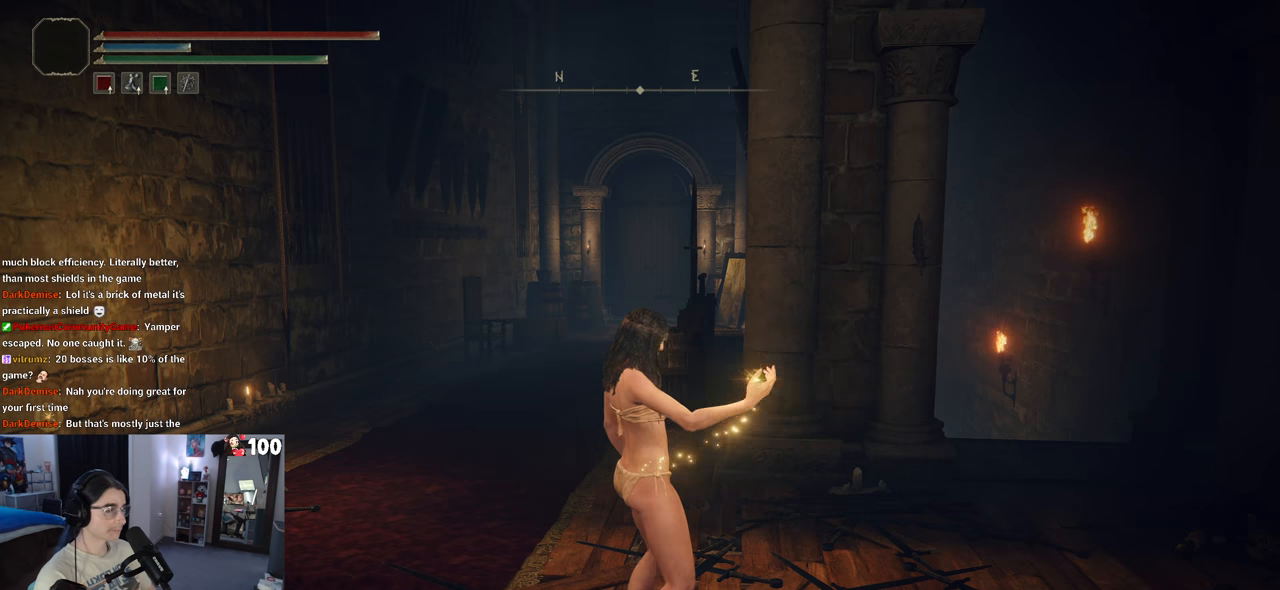
{"buttons": [], "left_stick": "center", "right_stick": "center", "events": []}
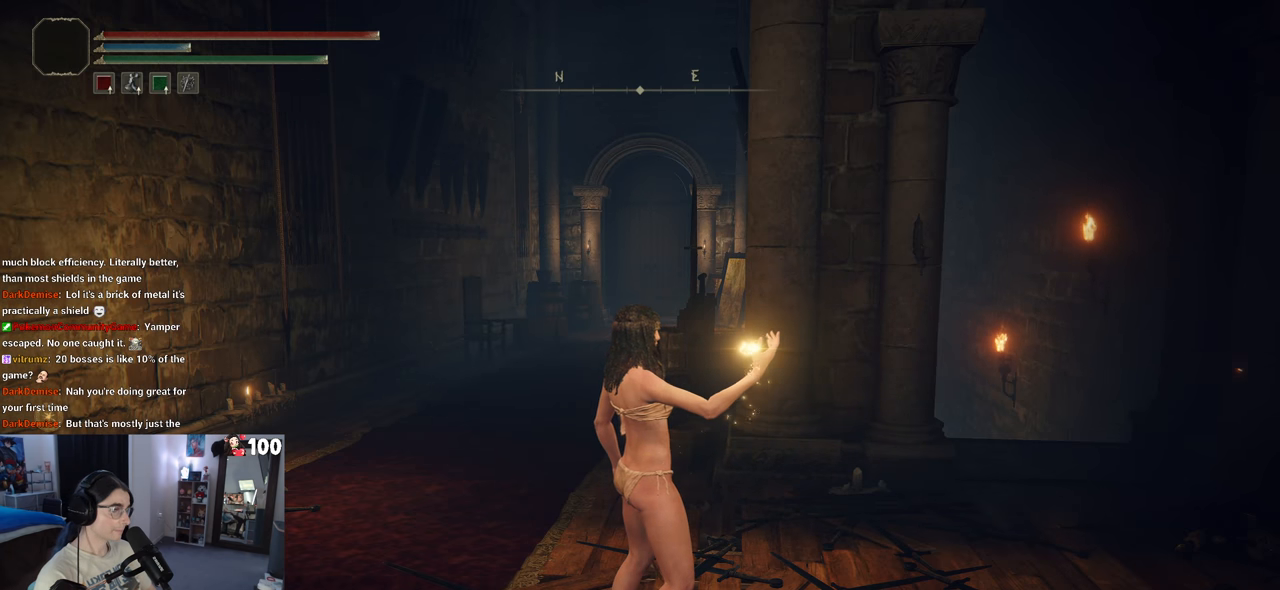
{"buttons": [], "left_stick": "center", "right_stick": "center", "events": []}
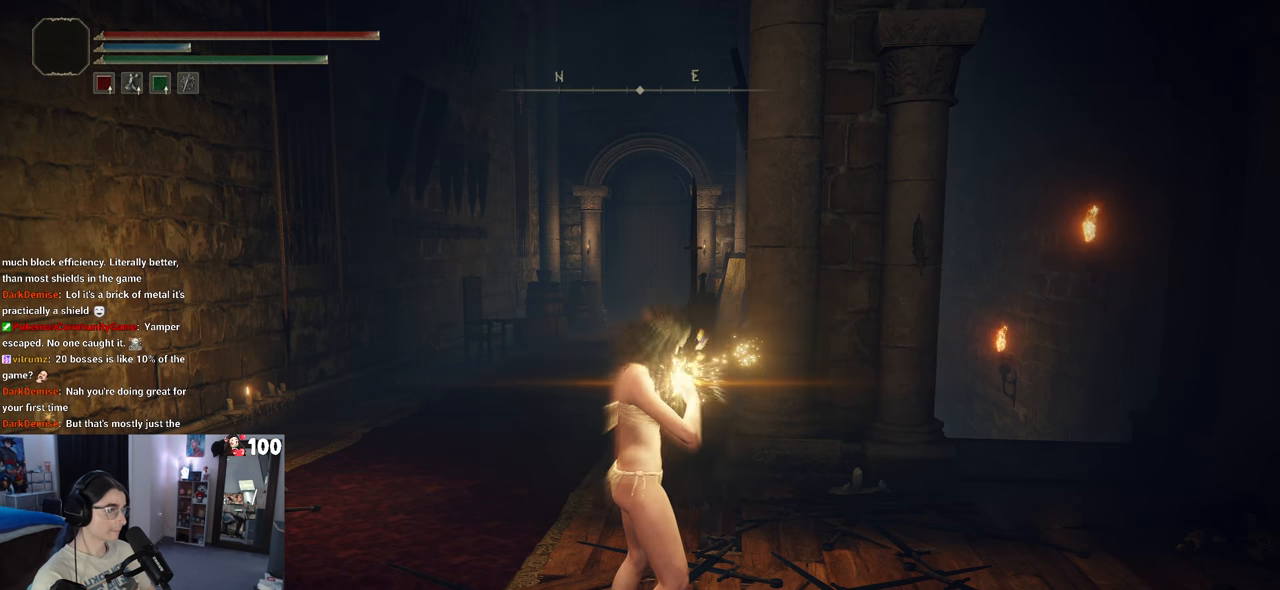
{"buttons": ["START"], "left_stick": "center", "right_stick": "center", "events": [[433, "START", "down"]]}
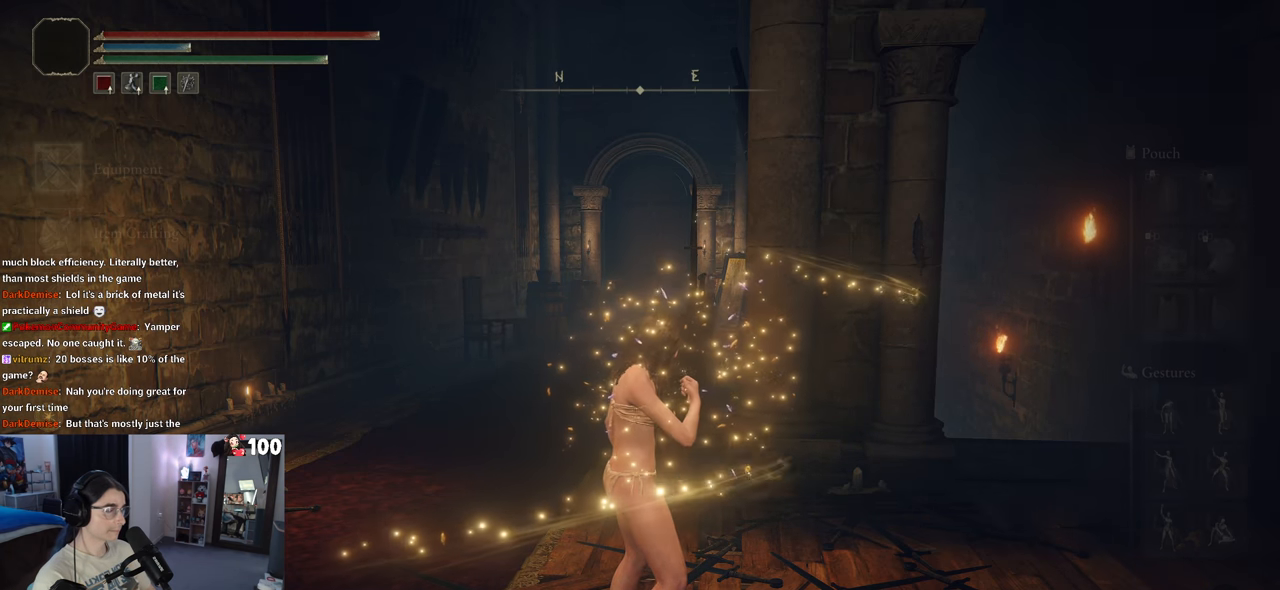
{"buttons": [], "left_stick": "center", "right_stick": "center", "events": [[117, "START", "up"], [383, "DPAD_DOWN", "down"], [500, "DPAD_DOWN", "up"]]}